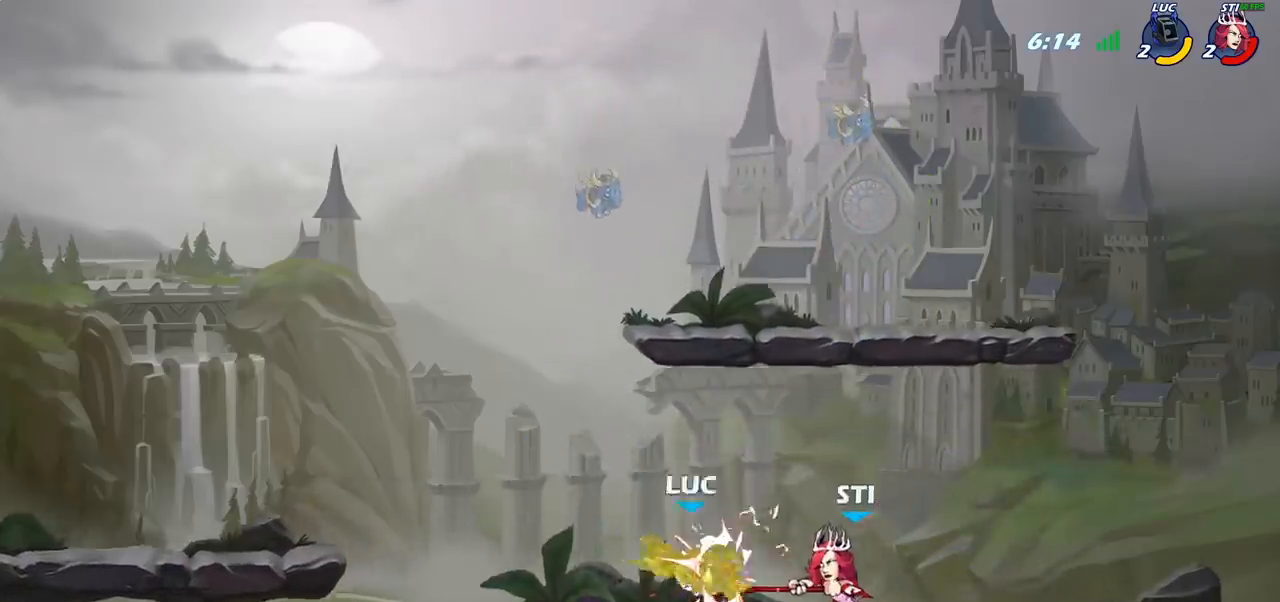
Gameplay with a controller (PlayStation layout); each line is a JSON object with the inputs held at the frame after it. "events" lists button and stick changes between this image and that frame as [ms after this image, input, new state], when the widget could be followed in between.
{"buttons": ["R2"], "left_stick": "center", "right_stick": "center", "events": [[150, "left_stick", "left"], [267, "left_stick", "center"], [417, "R2", "down"]]}
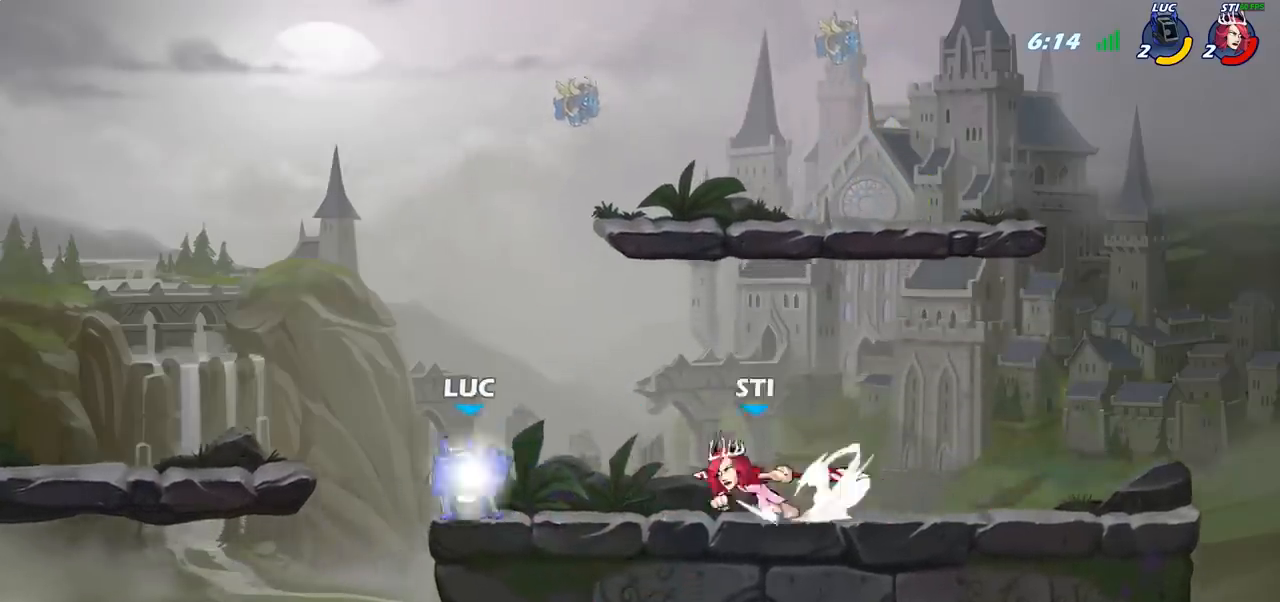
{"buttons": [], "left_stick": "center", "right_stick": "center", "events": [[167, "R2", "up"], [233, "left_stick", "down"], [317, "CIRCLE", "down"], [400, "CIRCLE", "up"], [433, "left_stick", "center"]]}
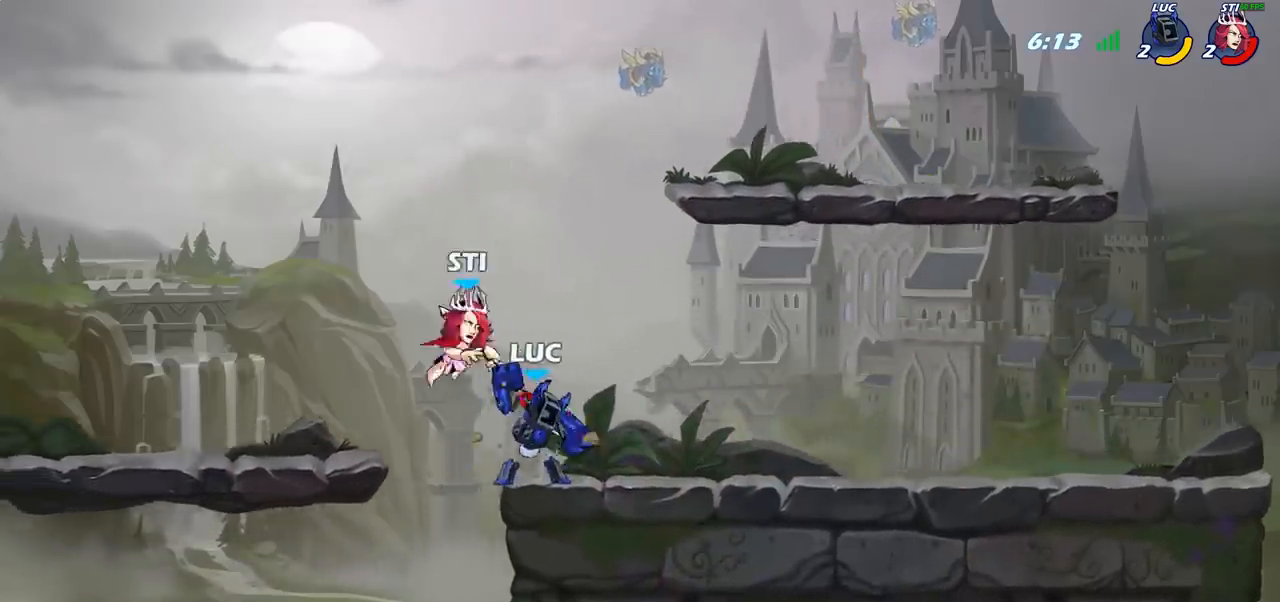
{"buttons": [], "left_stick": "center", "right_stick": "center", "events": [[117, "left_stick", "left"], [300, "left_stick", "center"]]}
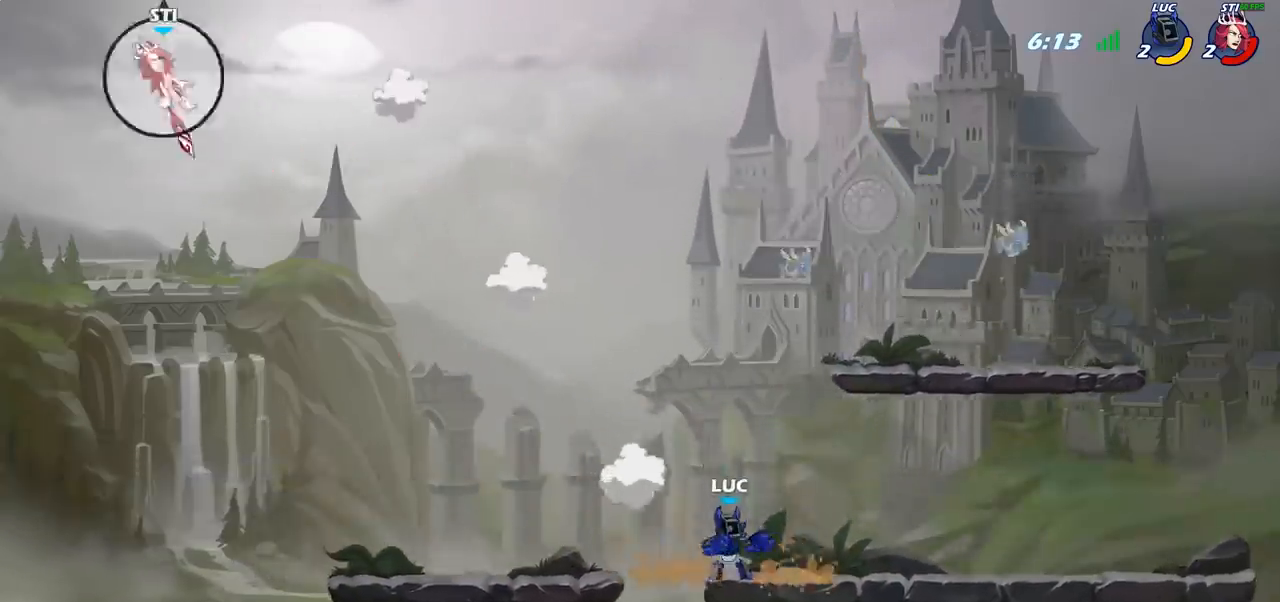
{"buttons": [], "left_stick": "up-right", "right_stick": "center", "events": [[83, "left_stick", "right"], [117, "CROSS", "down"], [133, "left_stick", "up-right"], [217, "CROSS", "up"], [233, "CIRCLE", "down"], [383, "CIRCLE", "up"]]}
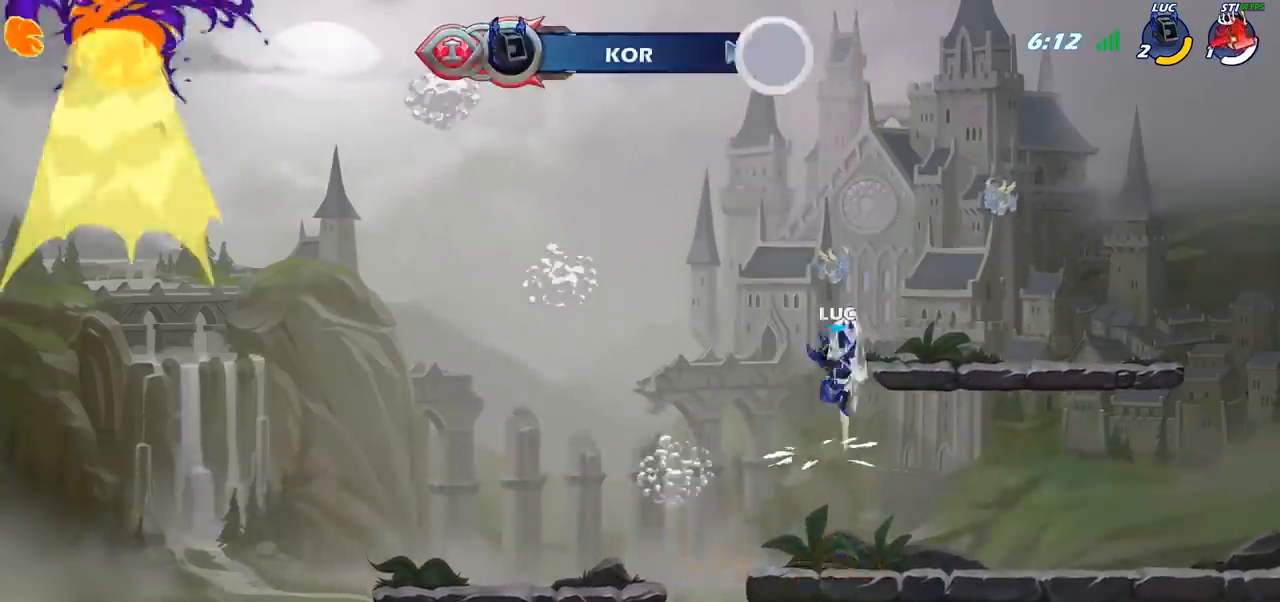
{"buttons": [], "left_stick": "down-right", "right_stick": "center", "events": [[67, "left_stick", "center"], [250, "left_stick", "down-right"]]}
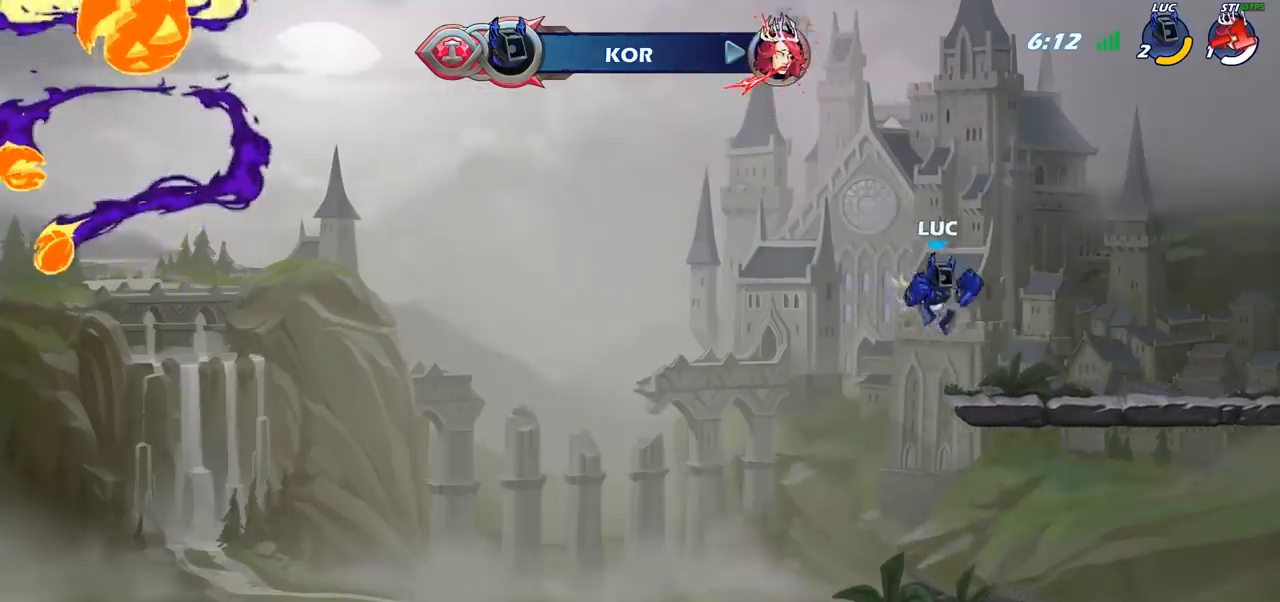
{"buttons": [], "left_stick": "down-left", "right_stick": "center", "events": [[17, "left_stick", "right"], [167, "R2", "down"], [200, "CROSS", "down"], [300, "CROSS", "up"], [300, "R2", "up"], [417, "left_stick", "down-left"]]}
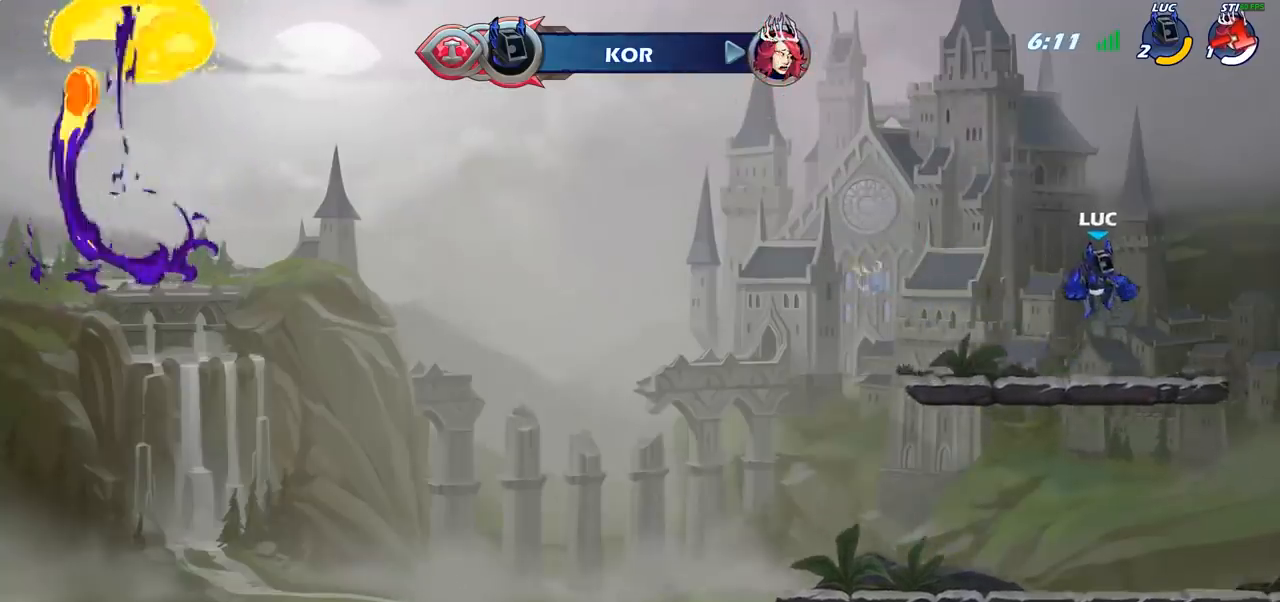
{"buttons": [], "left_stick": "center", "right_stick": "center", "events": [[133, "left_stick", "up-left"], [200, "R2", "down"], [217, "CROSS", "down"], [267, "left_stick", "left"], [317, "CROSS", "up"], [317, "R2", "up"], [417, "CIRCLE", "down"], [417, "left_stick", "center"], [500, "CIRCLE", "up"]]}
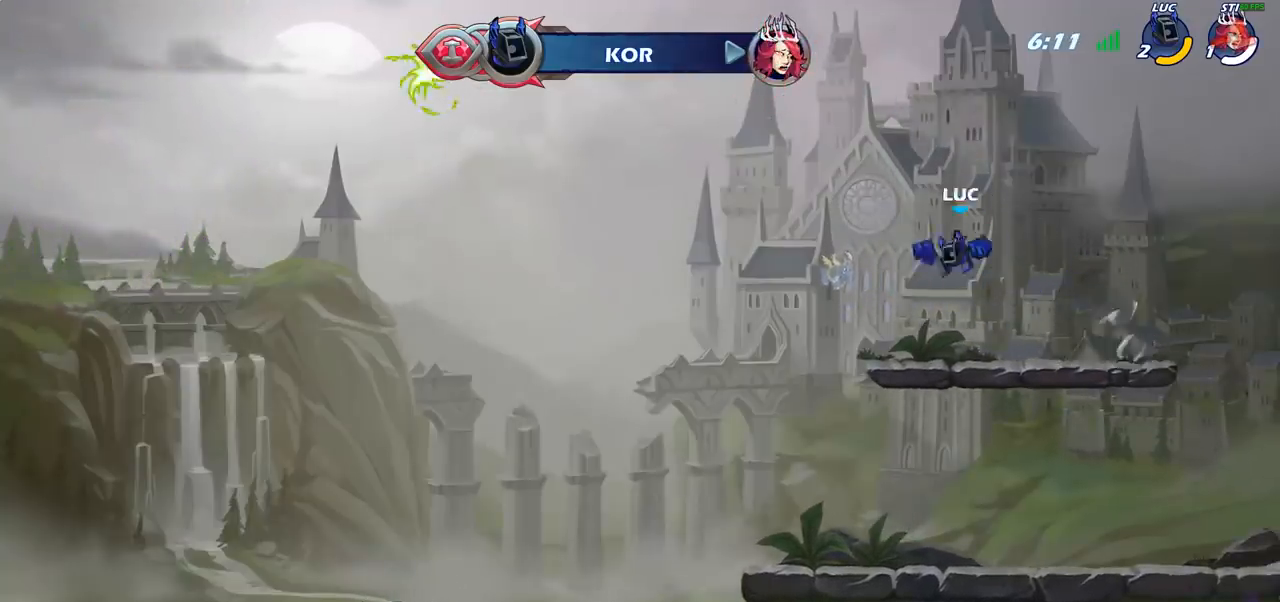
{"buttons": [], "left_stick": "left", "right_stick": "center", "events": [[250, "left_stick", "left"]]}
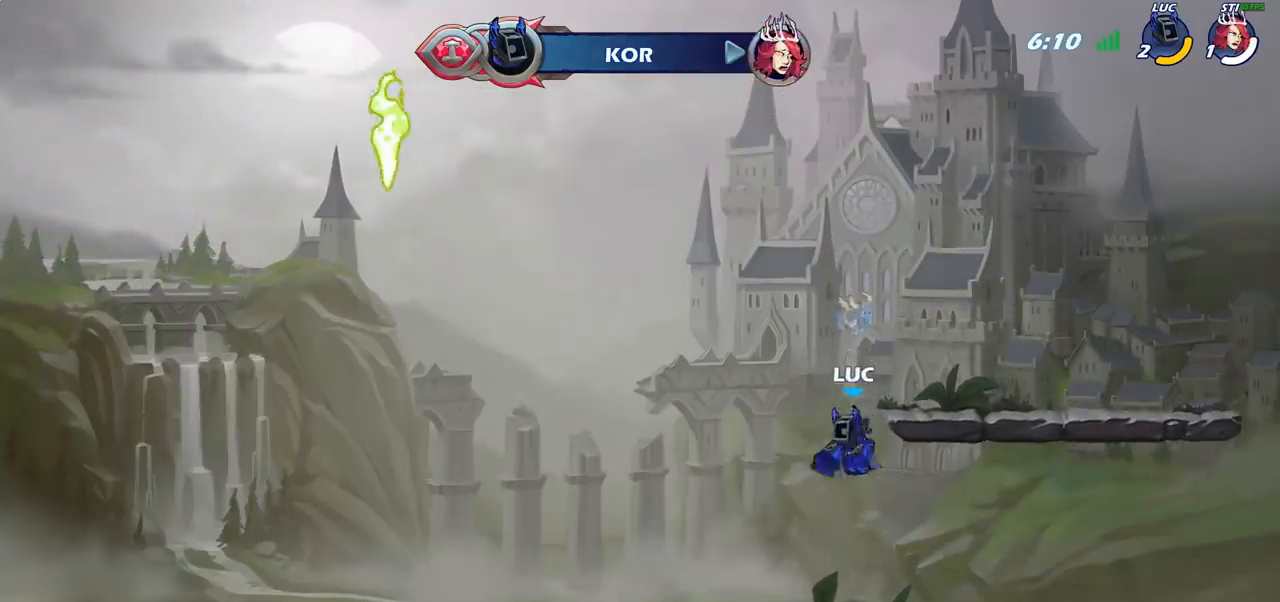
{"buttons": [], "left_stick": "left", "right_stick": "center", "events": [[350, "CROSS", "down"], [467, "CROSS", "up"]]}
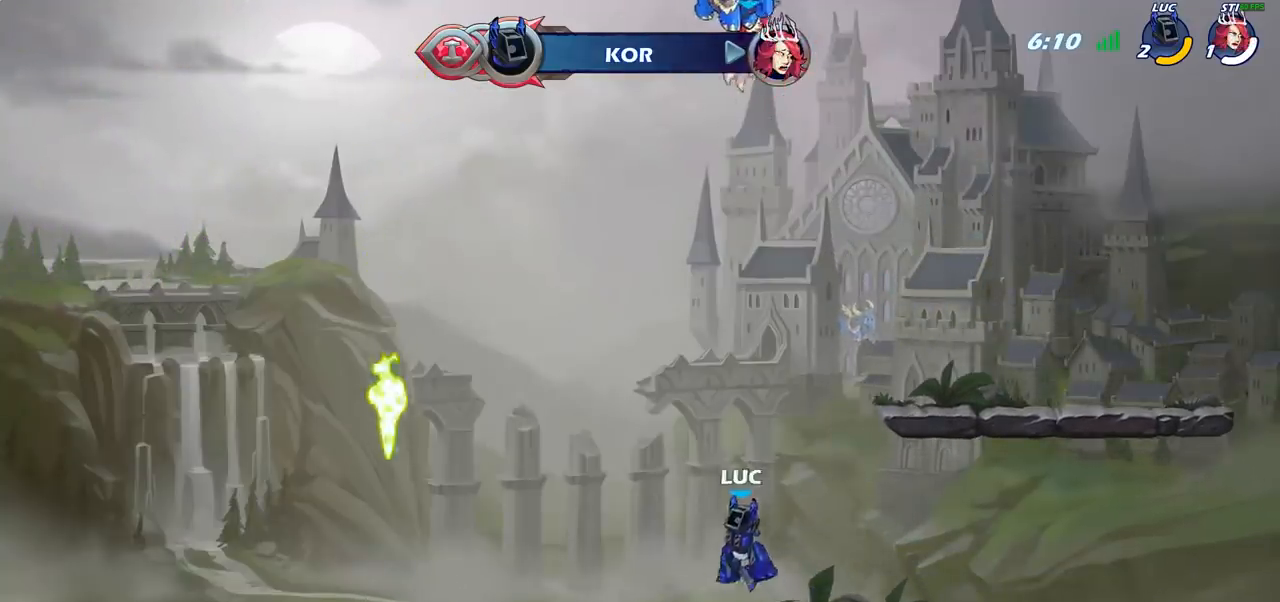
{"buttons": [], "left_stick": "left", "right_stick": "center", "events": [[150, "CROSS", "down"], [267, "CROSS", "up"]]}
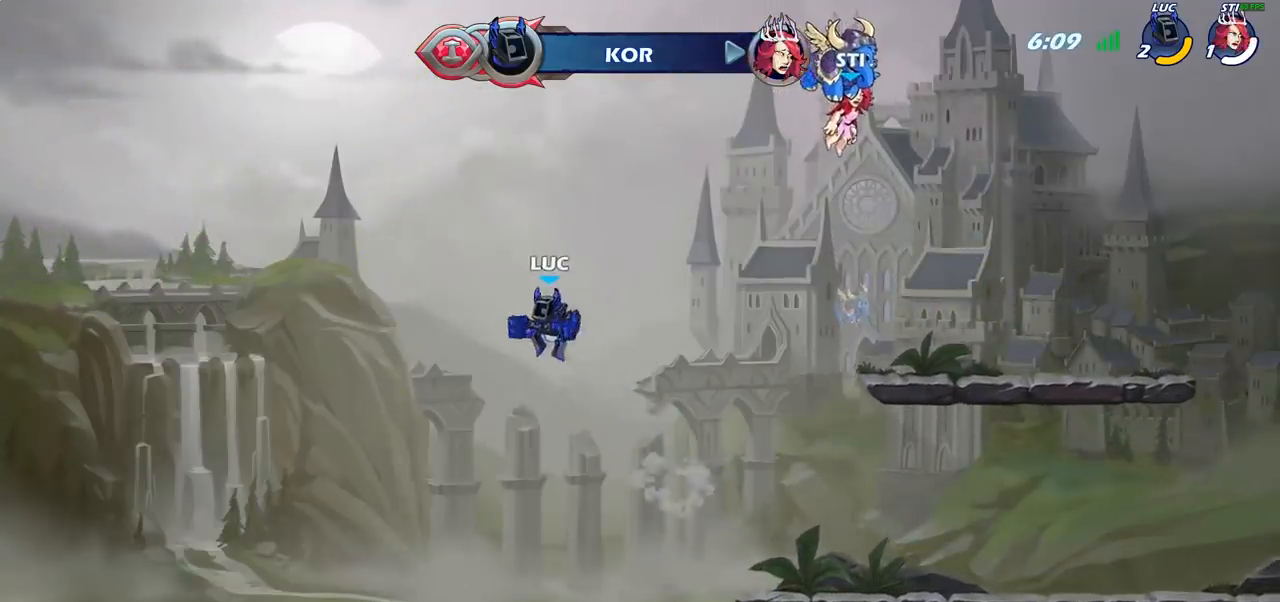
{"buttons": [], "left_stick": "center", "right_stick": "center", "events": [[117, "left_stick", "down"], [167, "left_stick", "right"], [267, "left_stick", "up"], [317, "R1", "down"], [367, "R1", "up"], [433, "left_stick", "center"]]}
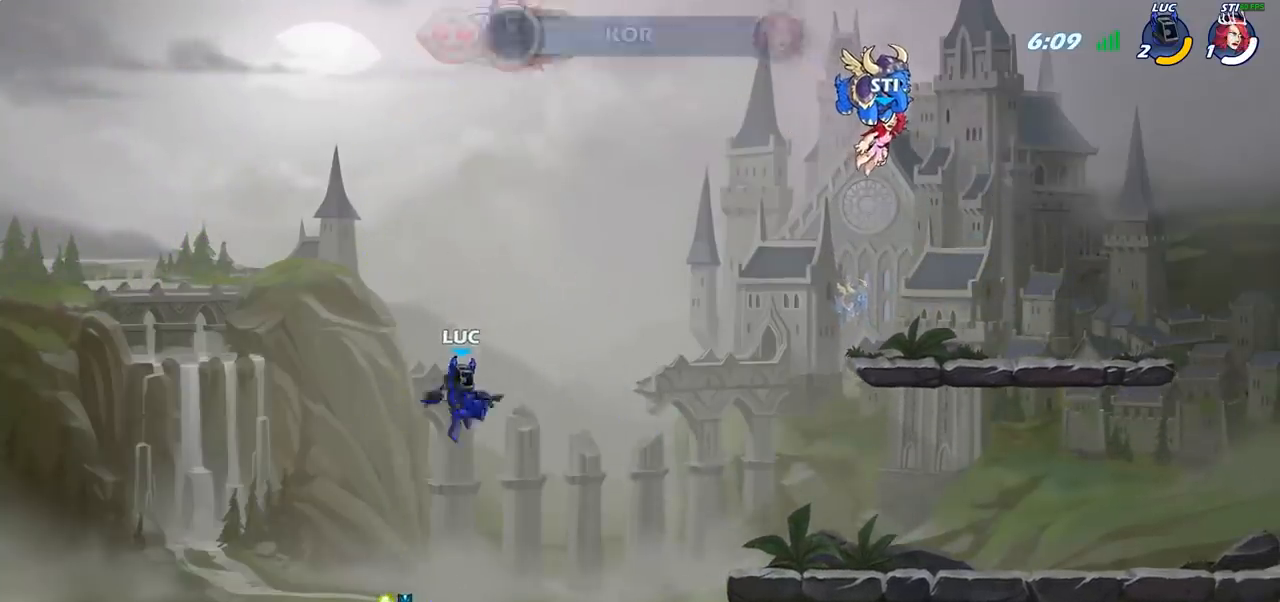
{"buttons": ["CROSS", "R1"], "left_stick": "right", "right_stick": "center", "events": [[167, "left_stick", "left"], [417, "R1", "down"], [467, "CROSS", "down"], [483, "left_stick", "right"]]}
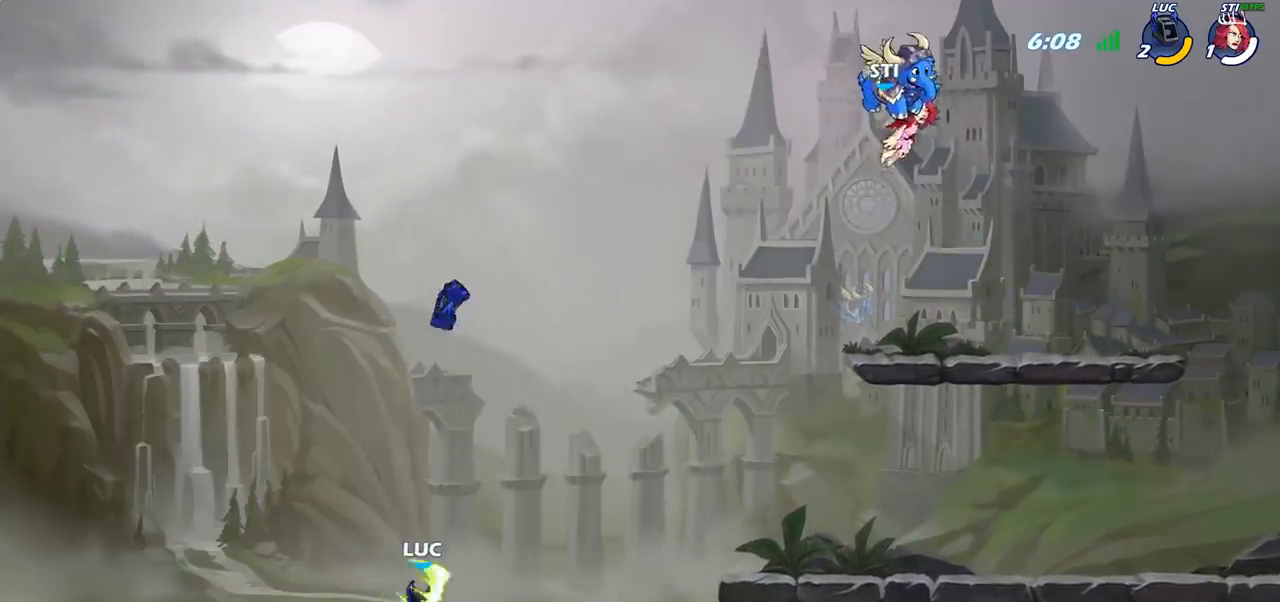
{"buttons": [], "left_stick": "center", "right_stick": "center", "events": [[33, "R1", "up"], [83, "CROSS", "up"], [100, "left_stick", "up-right"], [283, "R1", "down"], [333, "R1", "up"], [350, "left_stick", "center"]]}
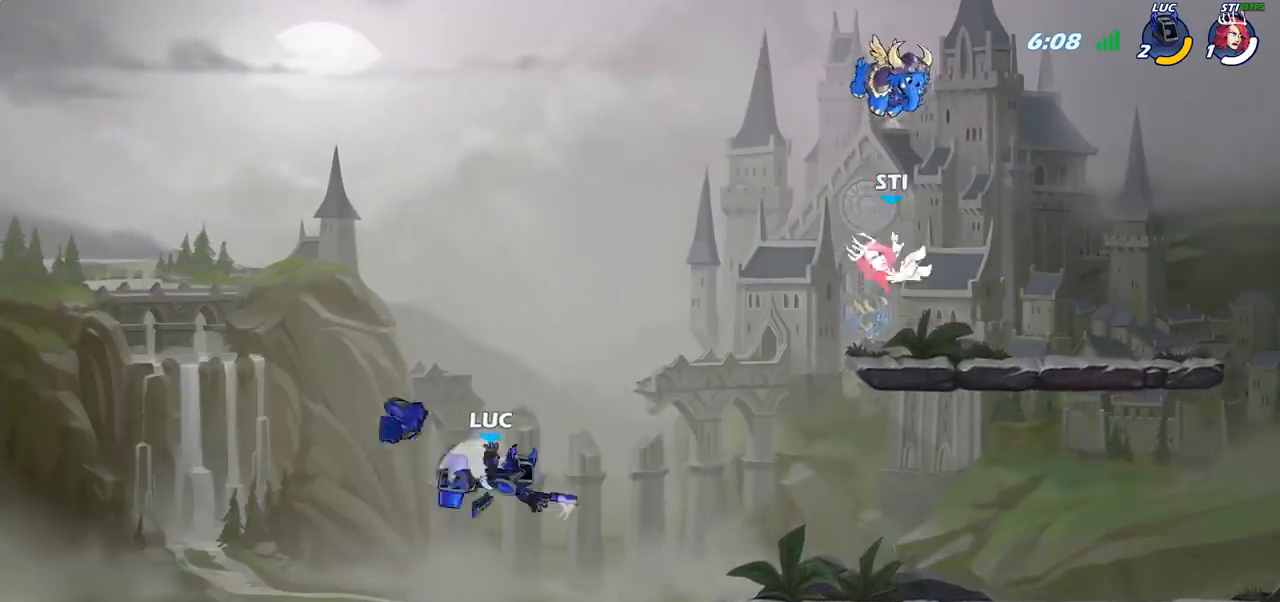
{"buttons": [], "left_stick": "left", "right_stick": "center", "events": [[83, "left_stick", "left"]]}
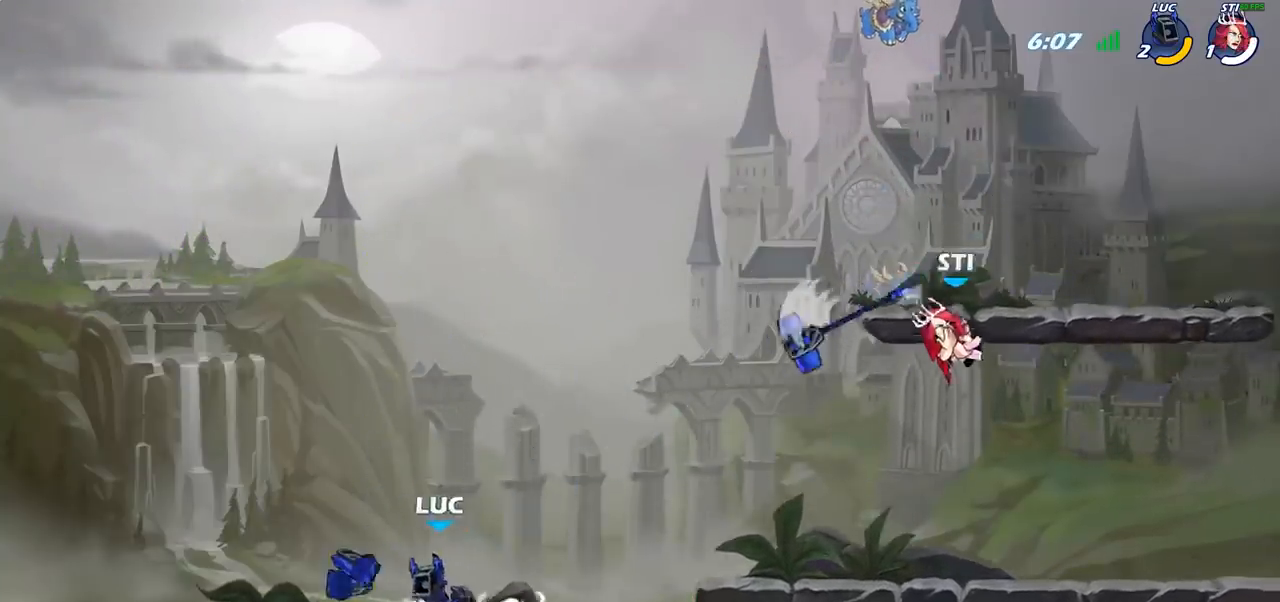
{"buttons": [], "left_stick": "up-right", "right_stick": "center", "events": [[83, "R1", "down"], [83, "left_stick", "up-right"], [167, "R1", "up"], [317, "R2", "down"], [417, "R2", "up"]]}
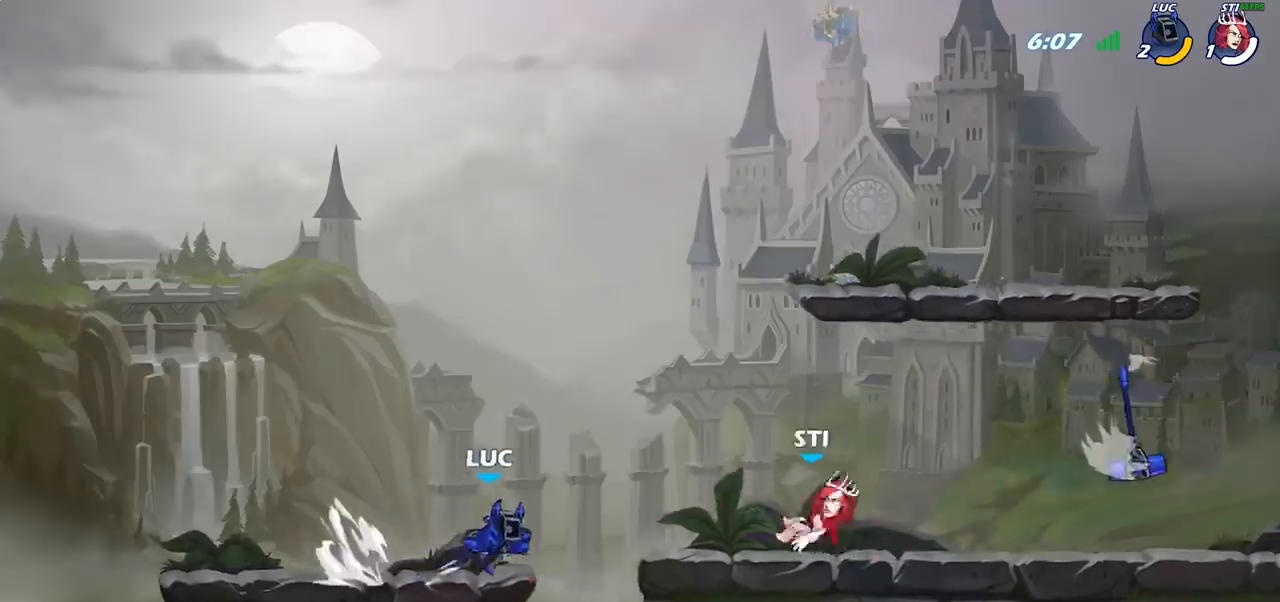
{"buttons": [], "left_stick": "center", "right_stick": "center", "events": [[33, "CROSS", "down"], [217, "SQUARE", "down"], [233, "CROSS", "up"], [250, "left_stick", "center"], [250, "right_stick", "down-left"], [300, "right_stick", "center"], [317, "SQUARE", "up"]]}
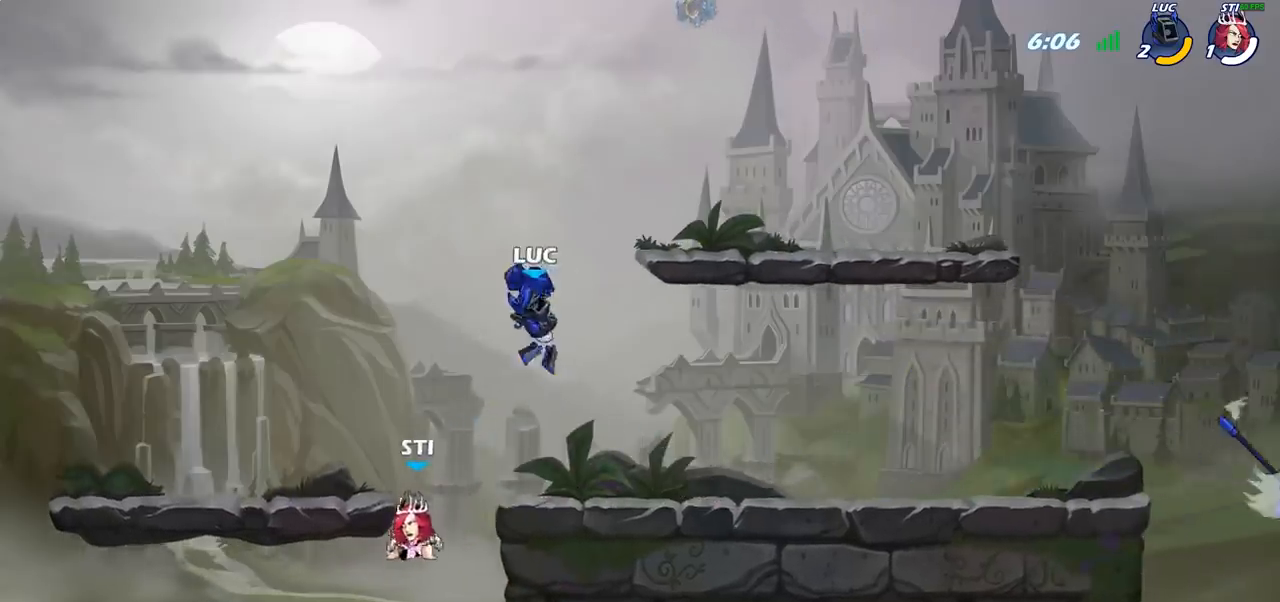
{"buttons": [], "left_stick": "down-left", "right_stick": "center", "events": [[100, "left_stick", "right"], [333, "left_stick", "down-right"], [467, "left_stick", "down-left"]]}
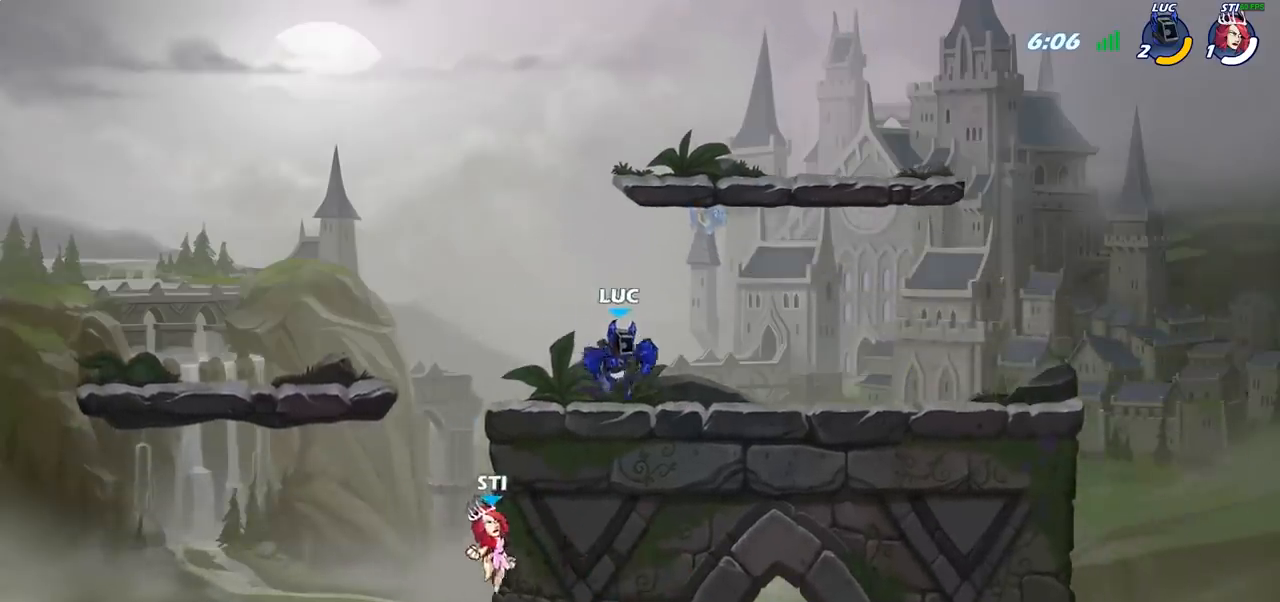
{"buttons": [], "left_stick": "center", "right_stick": "center", "events": [[117, "SQUARE", "down"], [200, "SQUARE", "up"], [217, "left_stick", "center"]]}
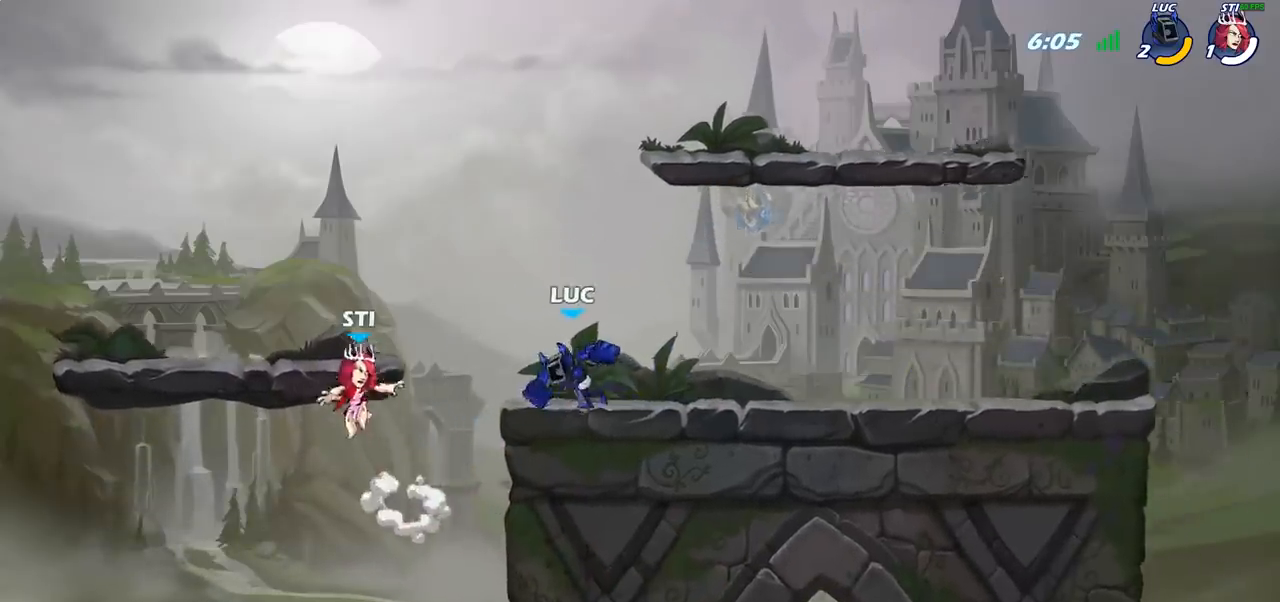
{"buttons": ["R2"], "left_stick": "right", "right_stick": "center", "events": [[383, "left_stick", "right"], [450, "R2", "down"]]}
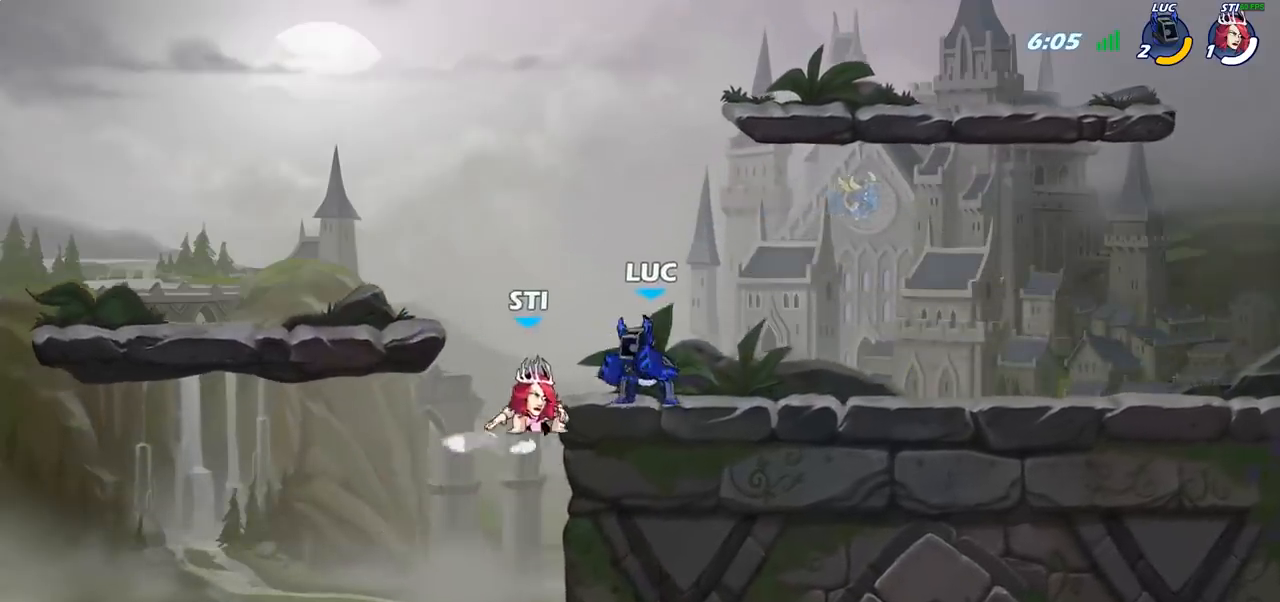
{"buttons": [], "left_stick": "center", "right_stick": "center", "events": [[83, "left_stick", "up-left"], [133, "R2", "up"], [183, "left_stick", "center"]]}
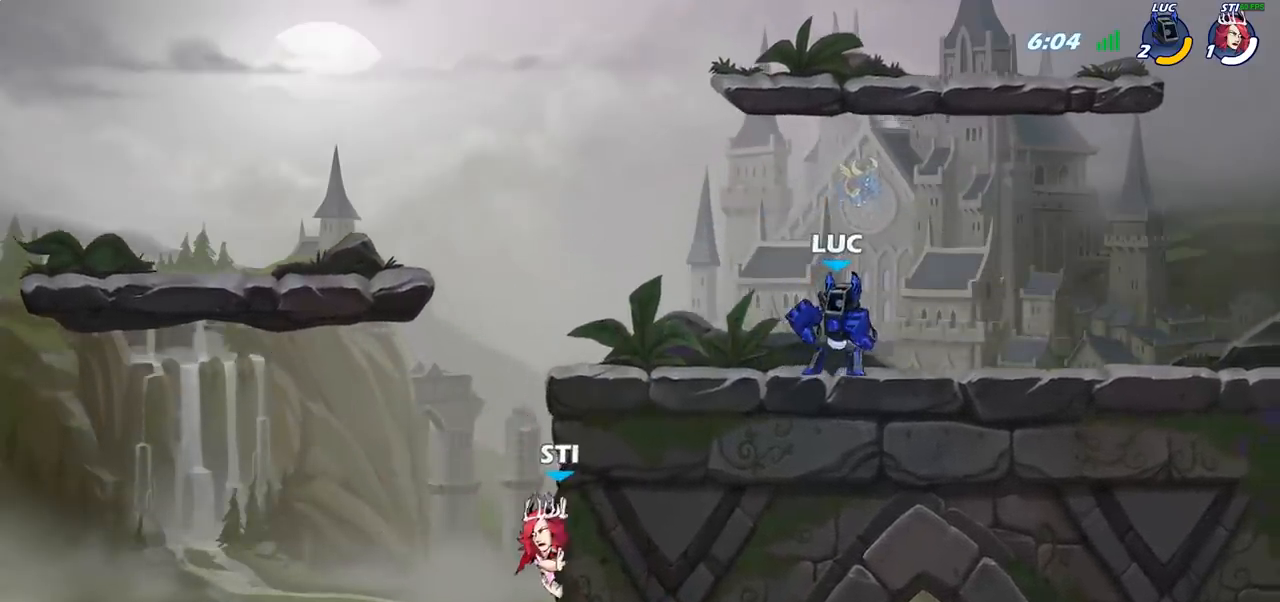
{"buttons": [], "left_stick": "down-right", "right_stick": "center", "events": [[167, "left_stick", "left"], [233, "R2", "down"], [317, "left_stick", "down-left"], [350, "R2", "up"], [350, "SQUARE", "down"], [467, "SQUARE", "up"], [500, "left_stick", "down-right"]]}
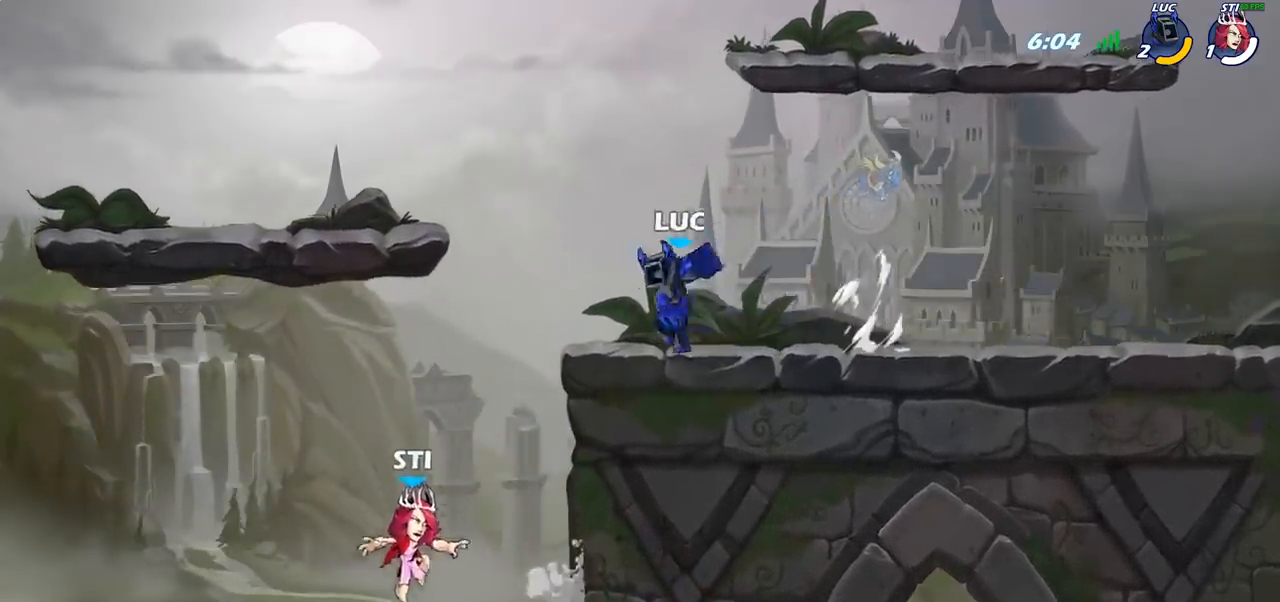
{"buttons": ["CROSS"], "left_stick": "right", "right_stick": "center", "events": [[33, "left_stick", "center"], [233, "left_stick", "right"], [450, "CROSS", "down"]]}
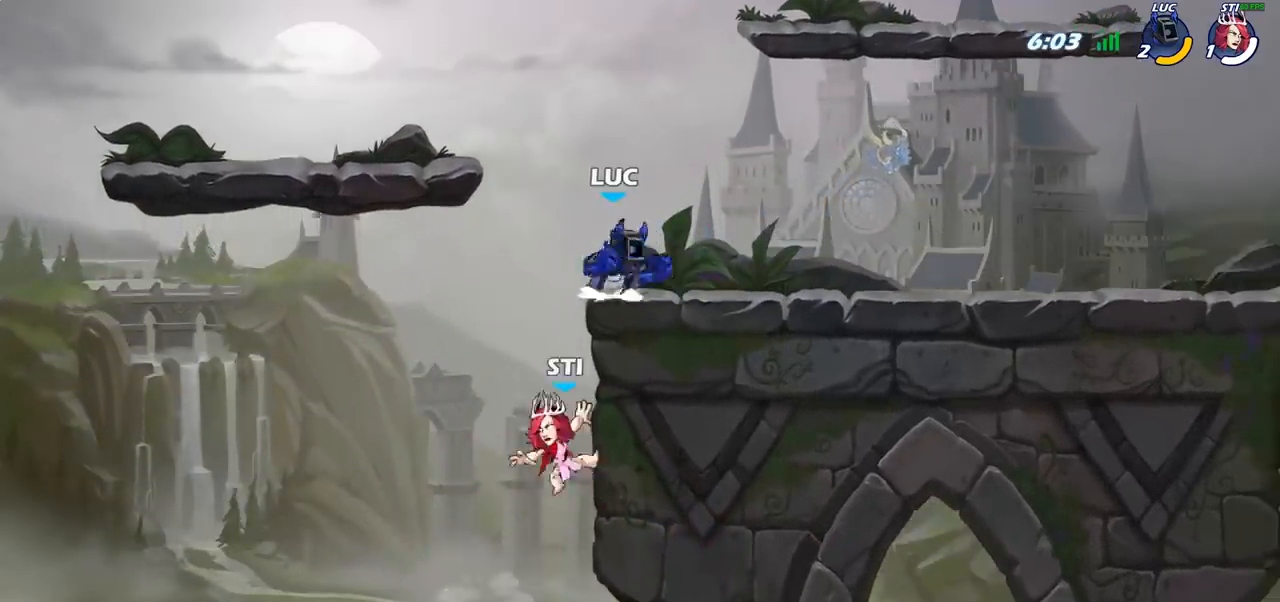
{"buttons": [], "left_stick": "down-left", "right_stick": "center", "events": [[33, "left_stick", "up-right"], [83, "CROSS", "up"], [200, "left_stick", "down-right"], [267, "left_stick", "down-left"]]}
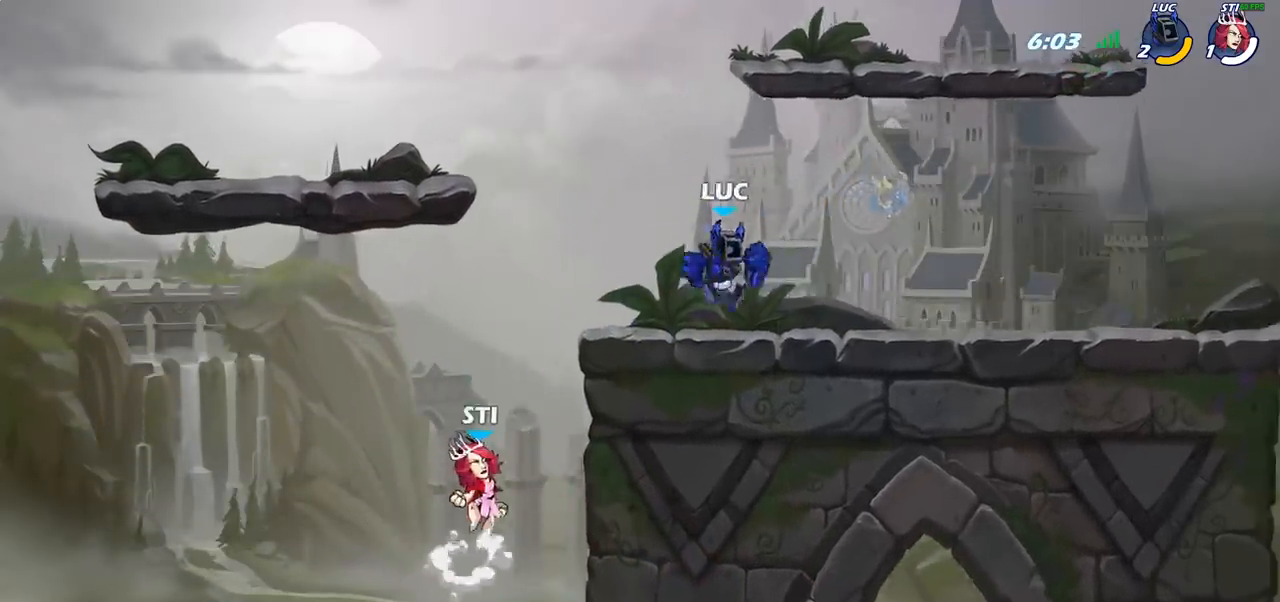
{"buttons": [], "left_stick": "center", "right_stick": "center", "events": [[67, "SQUARE", "down"], [150, "SQUARE", "up"], [200, "left_stick", "center"]]}
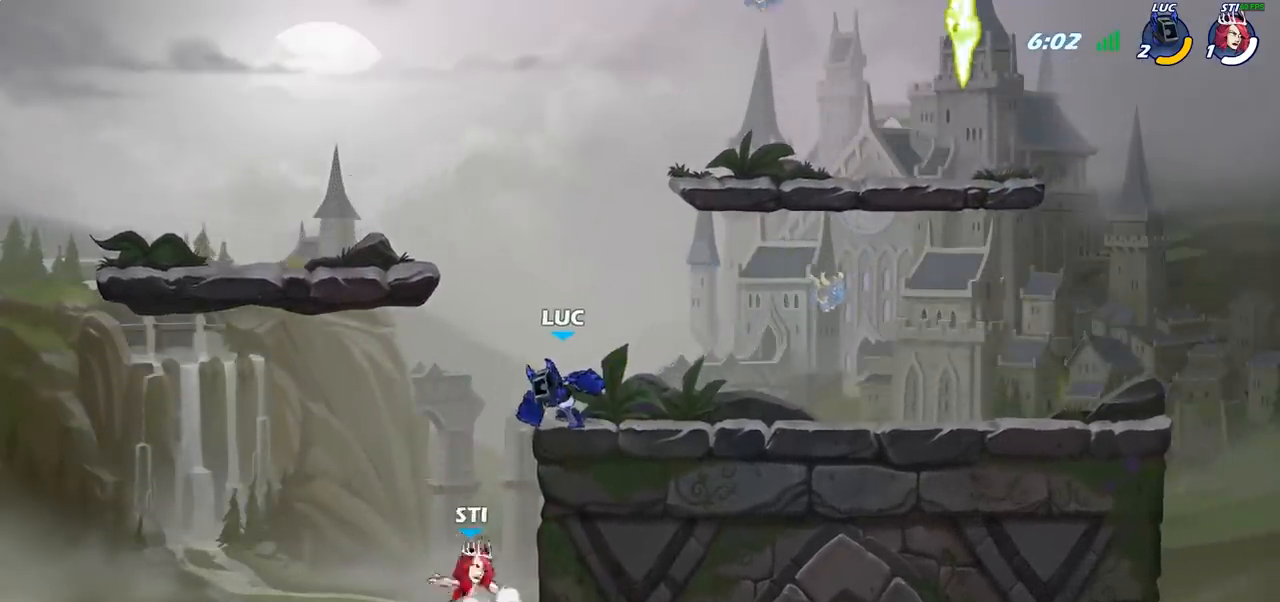
{"buttons": [], "left_stick": "right", "right_stick": "center", "events": [[67, "left_stick", "right"]]}
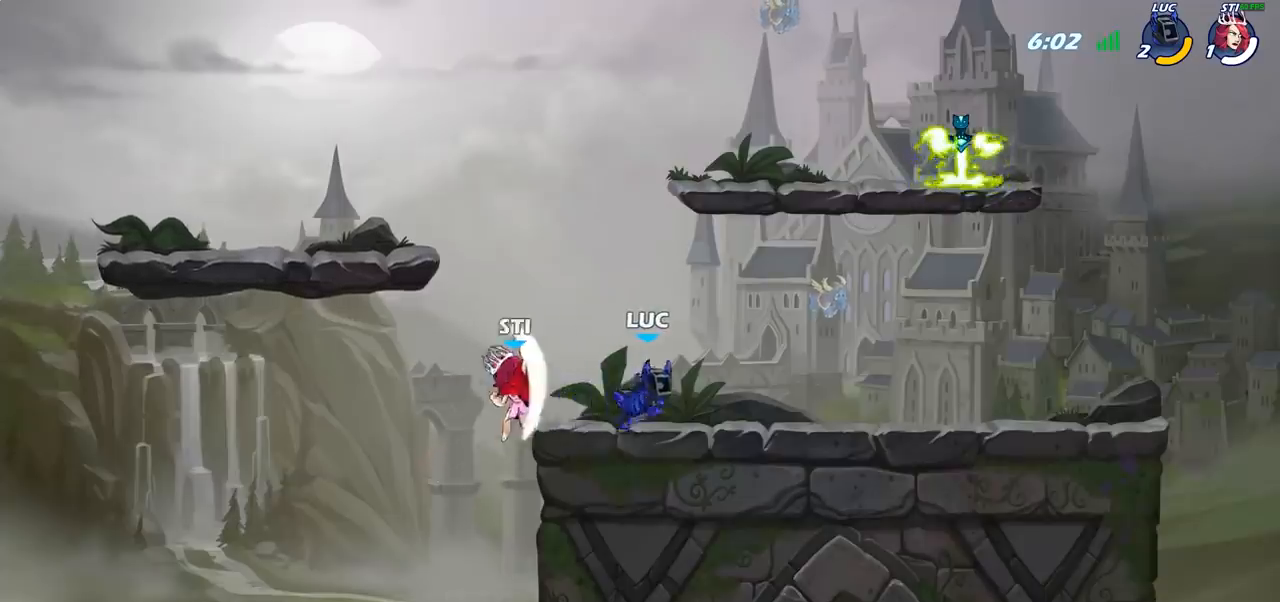
{"buttons": [], "left_stick": "center", "right_stick": "center", "events": [[117, "left_stick", "up-left"], [200, "CROSS", "down"], [250, "left_stick", "center"], [267, "SQUARE", "down"], [283, "CROSS", "up"], [300, "SQUARE", "up"]]}
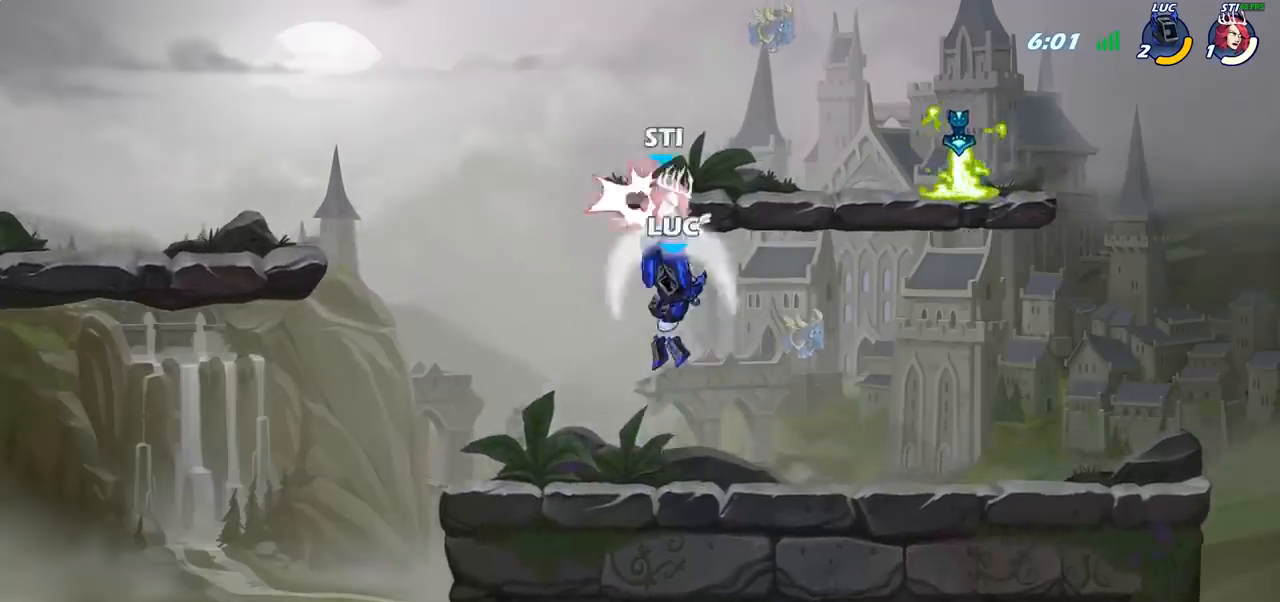
{"buttons": ["SQUARE", "R2"], "left_stick": "down", "right_stick": "center", "events": [[450, "R2", "down"], [467, "left_stick", "down"], [500, "SQUARE", "down"]]}
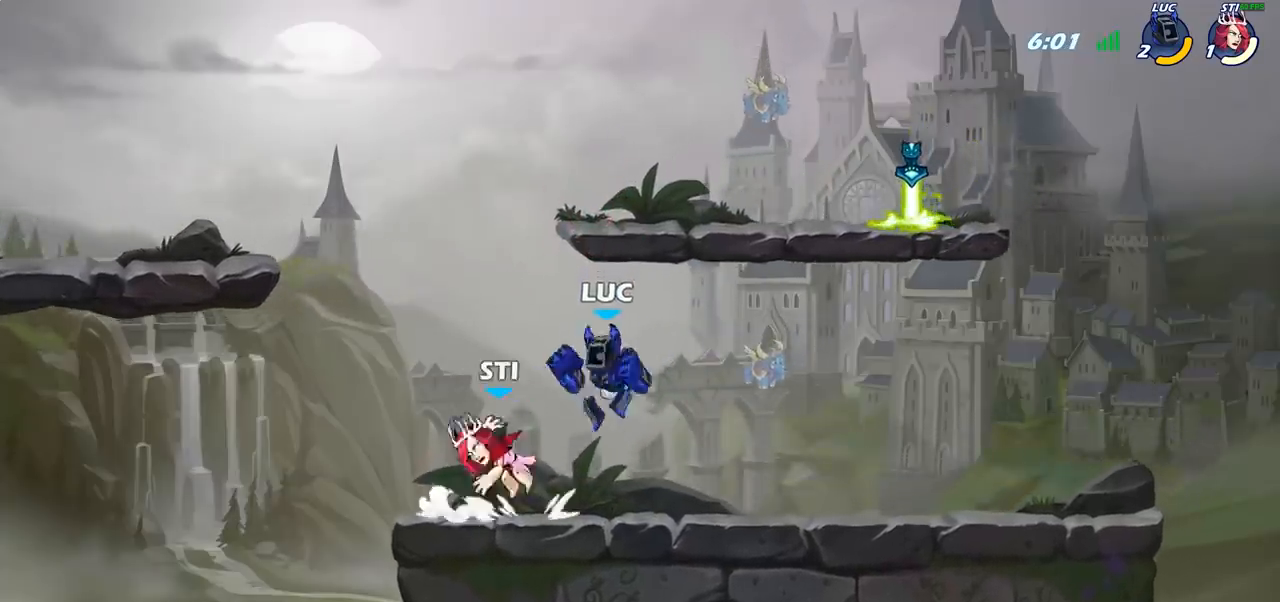
{"buttons": [], "left_stick": "center", "right_stick": "center", "events": [[67, "R2", "up"], [83, "SQUARE", "up"], [83, "left_stick", "center"]]}
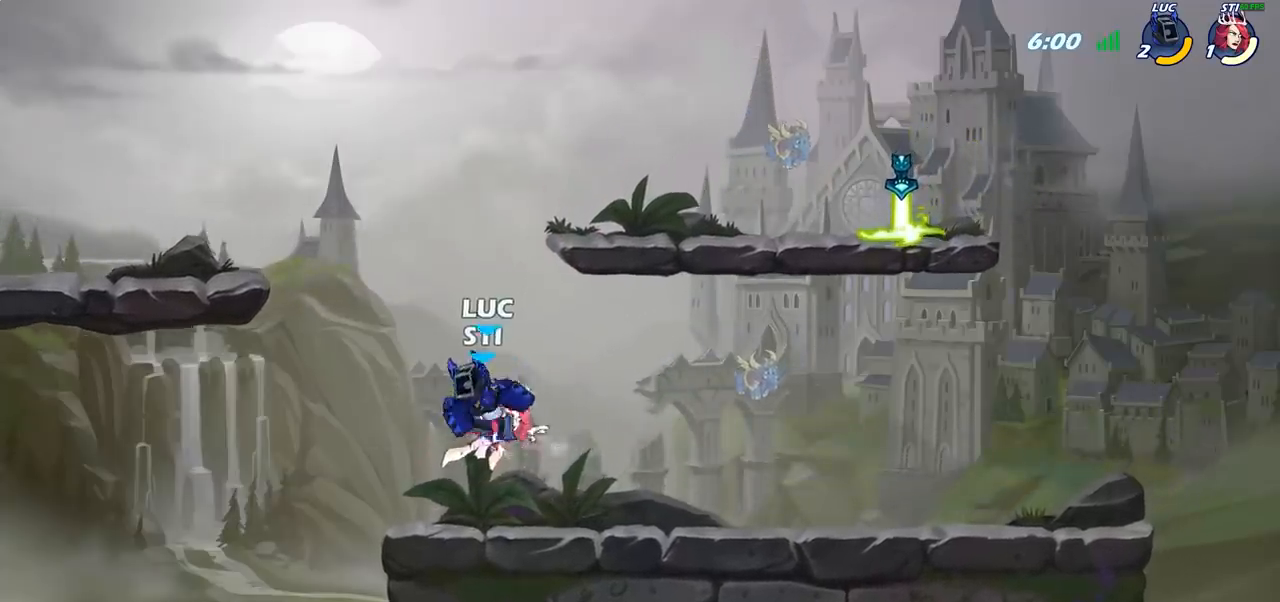
{"buttons": [], "left_stick": "right", "right_stick": "center", "events": [[50, "SQUARE", "down"], [133, "SQUARE", "up"], [200, "SQUARE", "down"], [300, "SQUARE", "up"], [483, "left_stick", "right"]]}
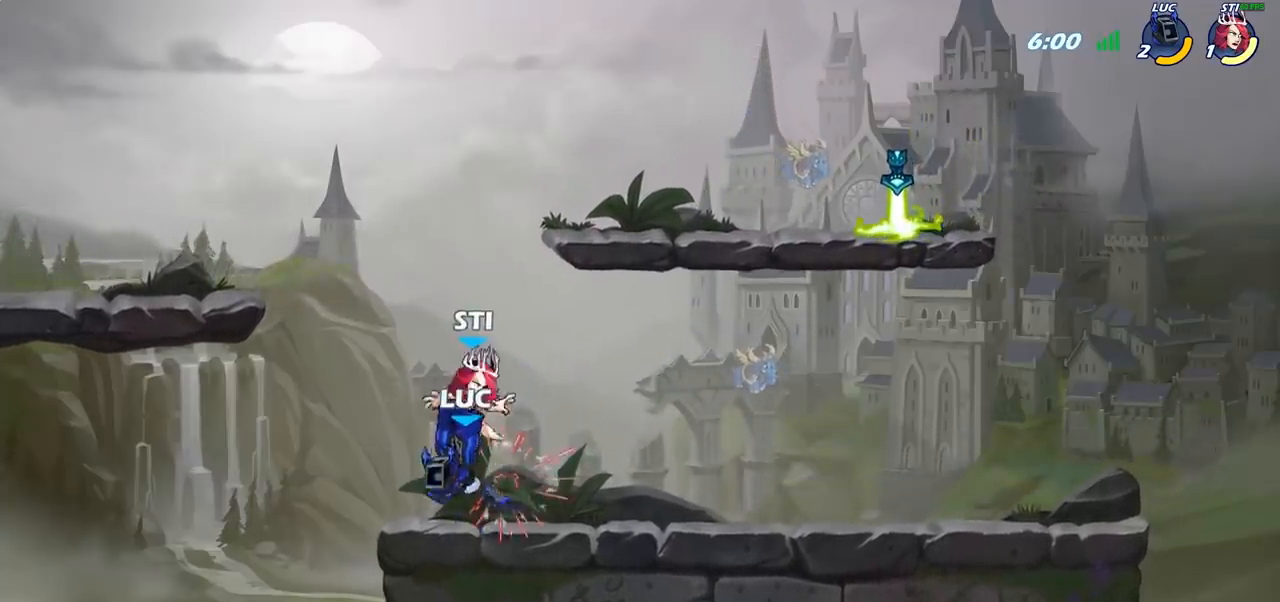
{"buttons": [], "left_stick": "right", "right_stick": "center", "events": []}